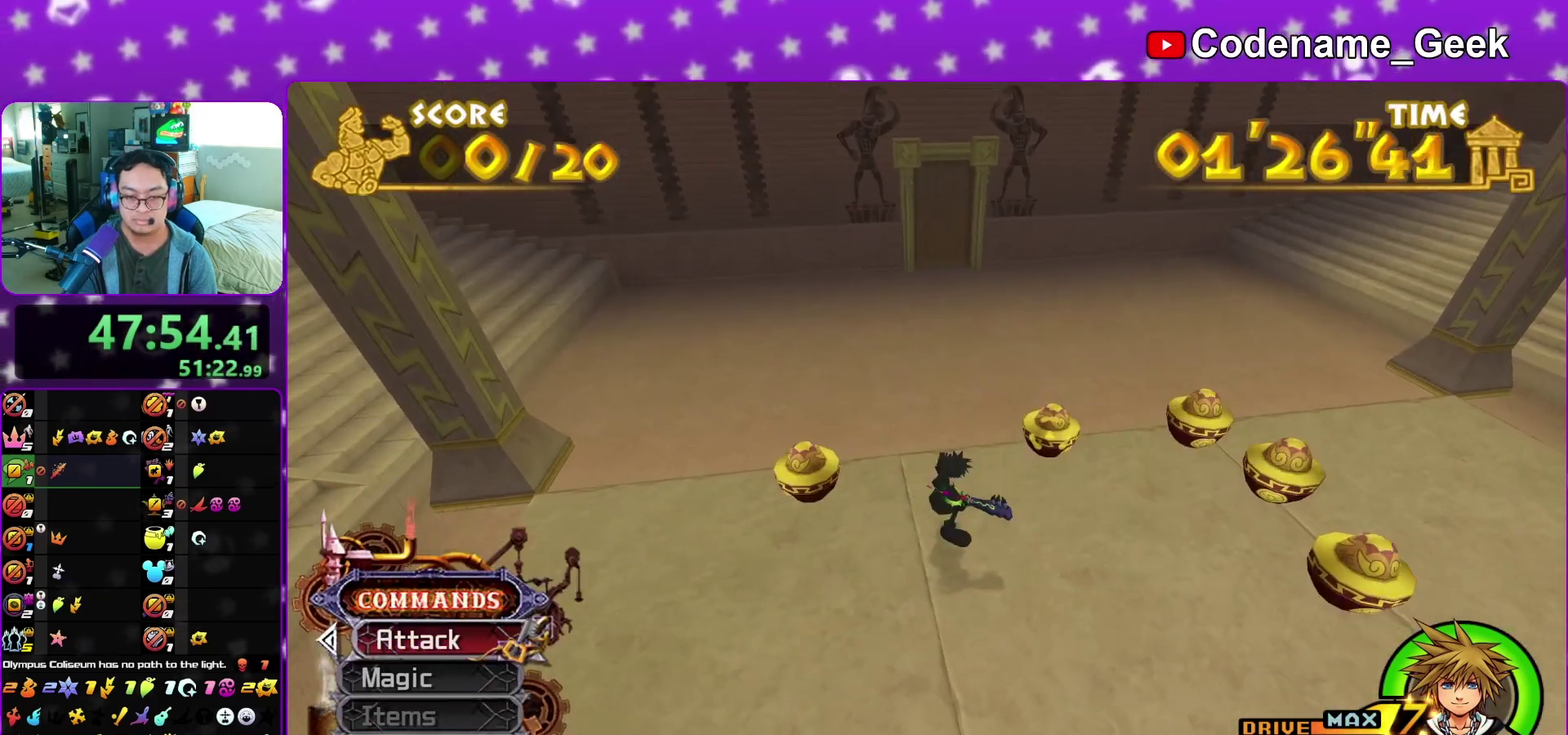
Gameplay with a controller (Nintendo layout); each line is a JSON object with the inputs held at the frame after it (dt_ms = milliseconds from this image to that frame). "events" lists button and stick changes between this image and that frame as [ms after this image, input, new state], when the widget could be followed in between. This overlay highlights the sticks when they move; stick clicks (L3 R3) are not distinguishable. Not read: L3 R3 SELECT START.
{"dt_ms": 800, "buttons": ["A"], "left_stick": "center", "right_stick": "down-right", "events": [[33, "A", "up"], [33, "left_stick", "up-right"], [83, "left_stick", "up"], [133, "A", "down"], [133, "left_stick", "center"], [233, "A", "up"], [317, "A", "down"], [367, "left_stick", "right"], [450, "A", "up"], [517, "A", "down"], [567, "left_stick", "center"], [633, "A", "up"], [700, "A", "down"], [700, "right_stick", "down-right"]]}
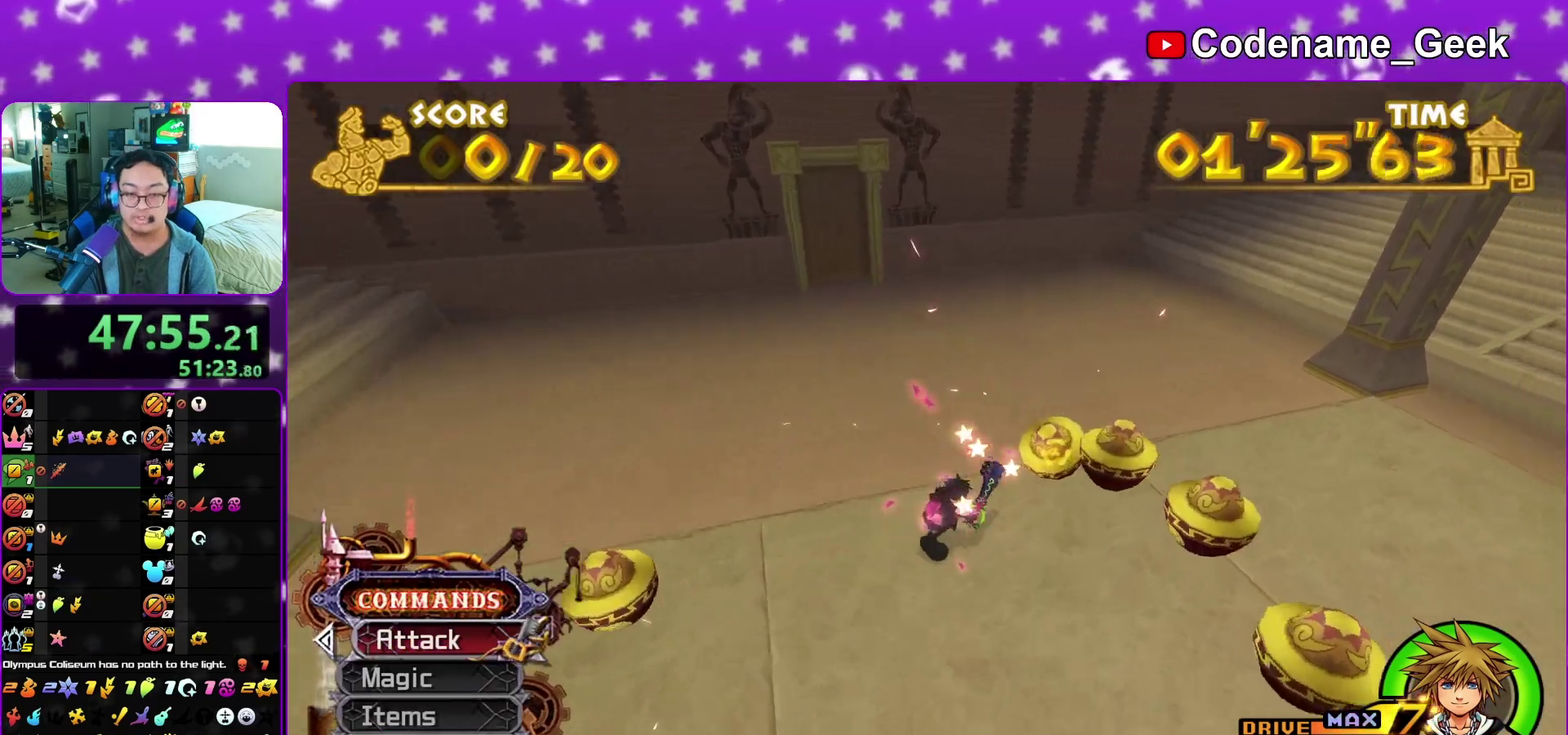
{"dt_ms": 400, "buttons": [], "left_stick": "center", "right_stick": "center", "events": [[50, "A", "up"], [100, "A", "down"], [233, "A", "up"], [367, "right_stick", "center"]]}
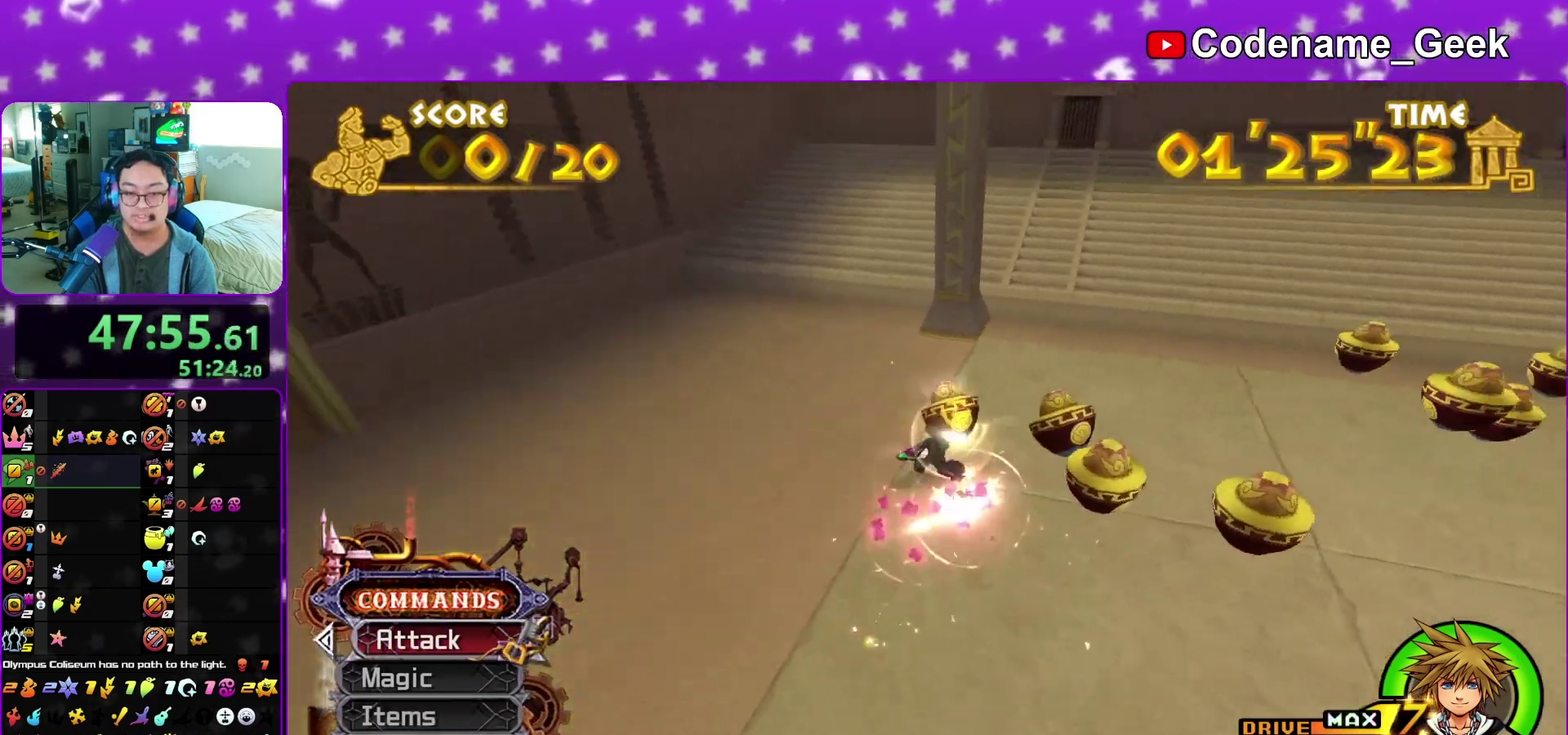
{"dt_ms": 500, "buttons": [], "left_stick": "up-right", "right_stick": "right", "events": [[217, "right_stick", "down-right"], [300, "A", "down"], [300, "right_stick", "right"], [417, "A", "up"], [450, "left_stick", "up-right"]]}
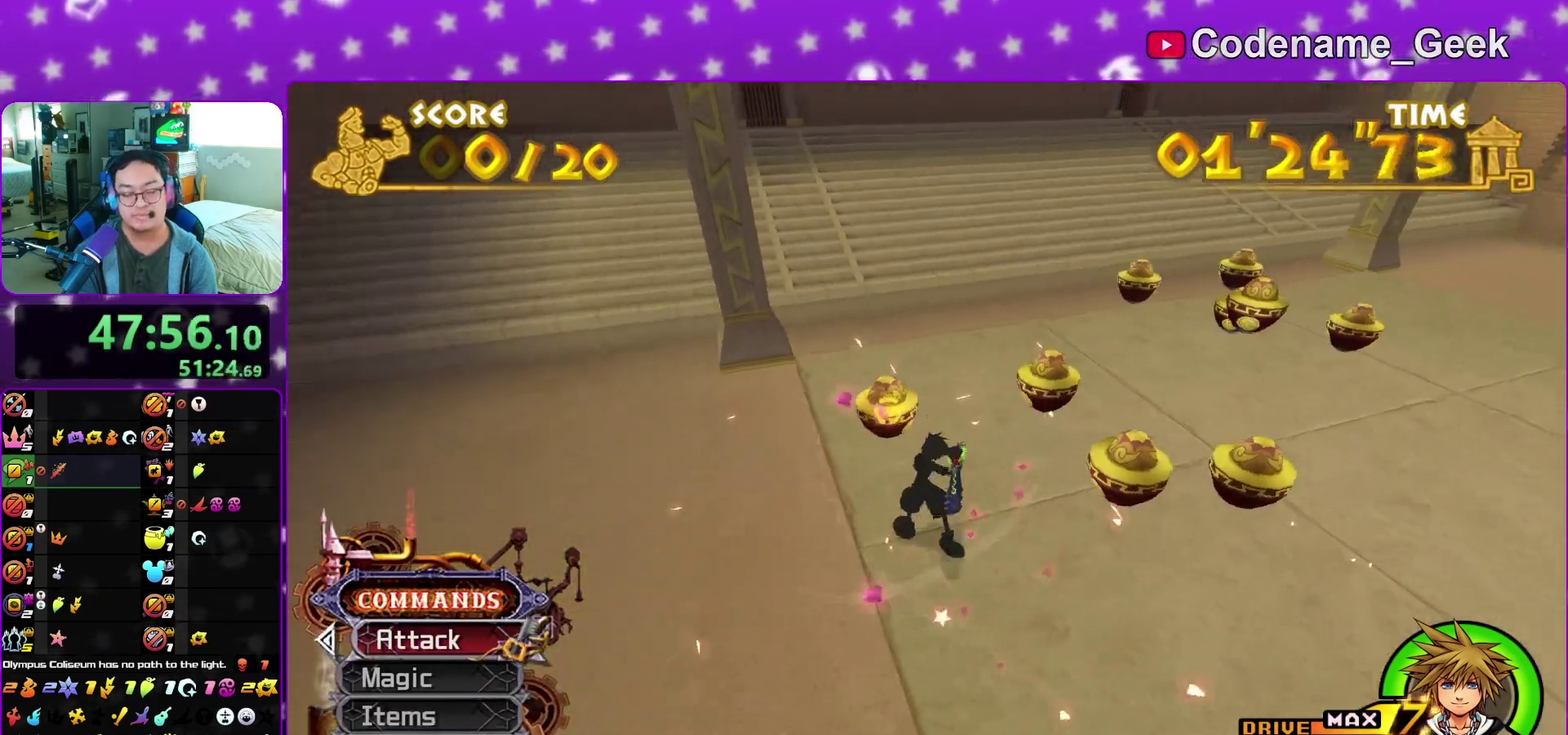
{"dt_ms": 500, "buttons": ["A"], "left_stick": "up-right", "right_stick": "center", "events": [[33, "A", "down"], [100, "right_stick", "center"], [133, "A", "up"], [217, "A", "down"], [317, "A", "up"], [450, "A", "down"]]}
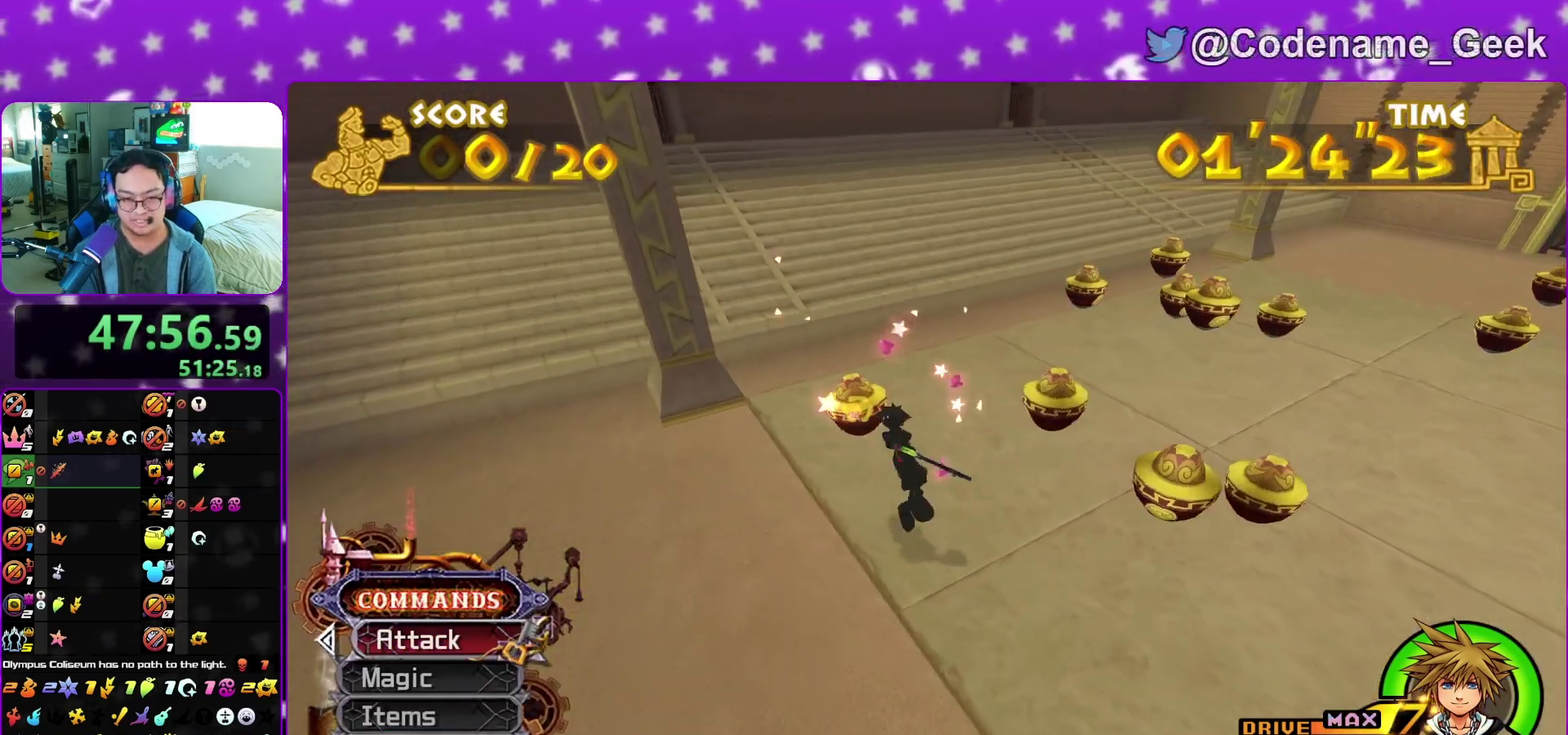
{"dt_ms": 500, "buttons": [], "left_stick": "up", "right_stick": "down-right", "events": [[50, "A", "up"], [467, "right_stick", "down-right"], [500, "left_stick", "up"]]}
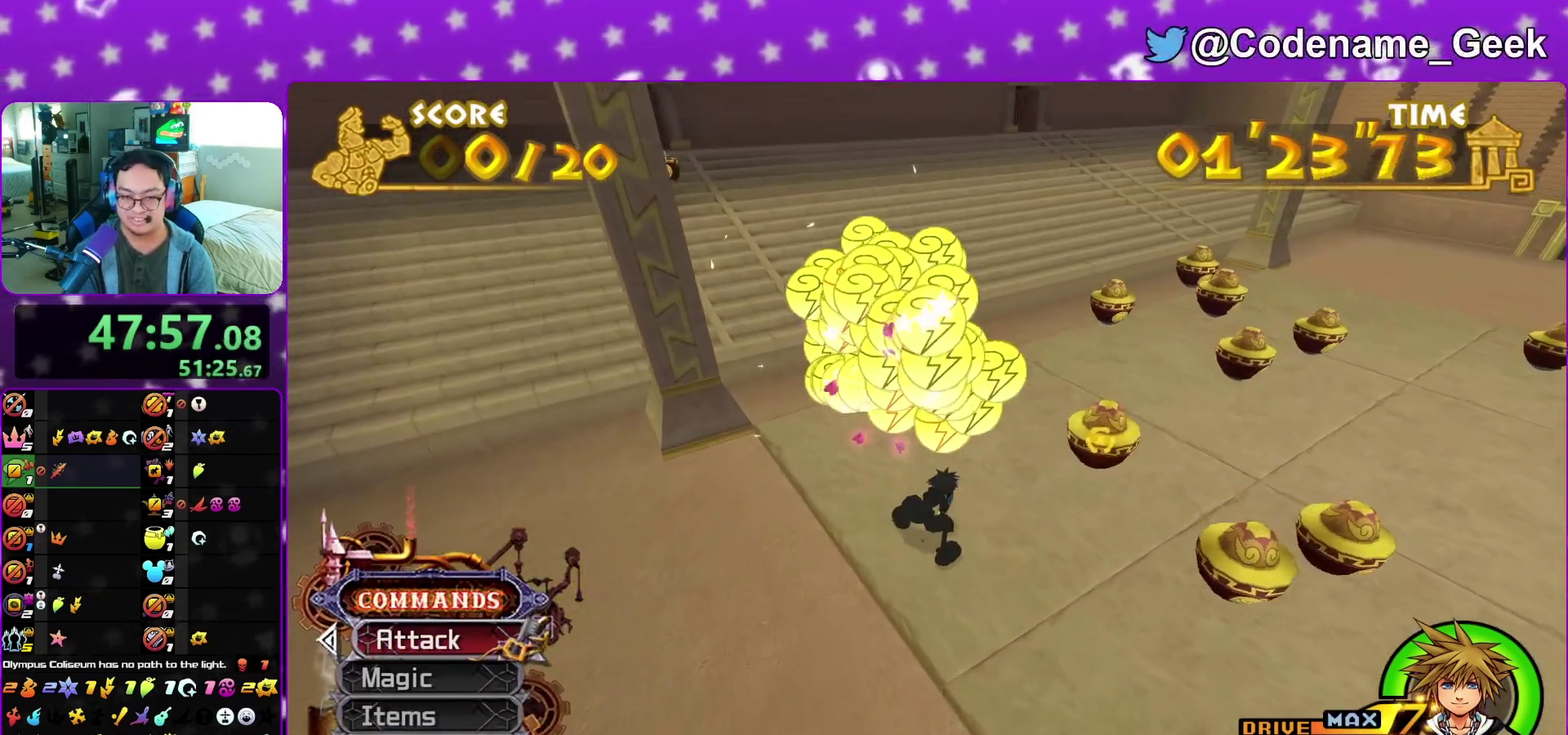
{"dt_ms": 500, "buttons": [], "left_stick": "up", "right_stick": "center", "events": [[50, "right_stick", "center"], [150, "right_stick", "down-right"], [267, "right_stick", "center"], [333, "right_stick", "down-right"], [483, "right_stick", "center"]]}
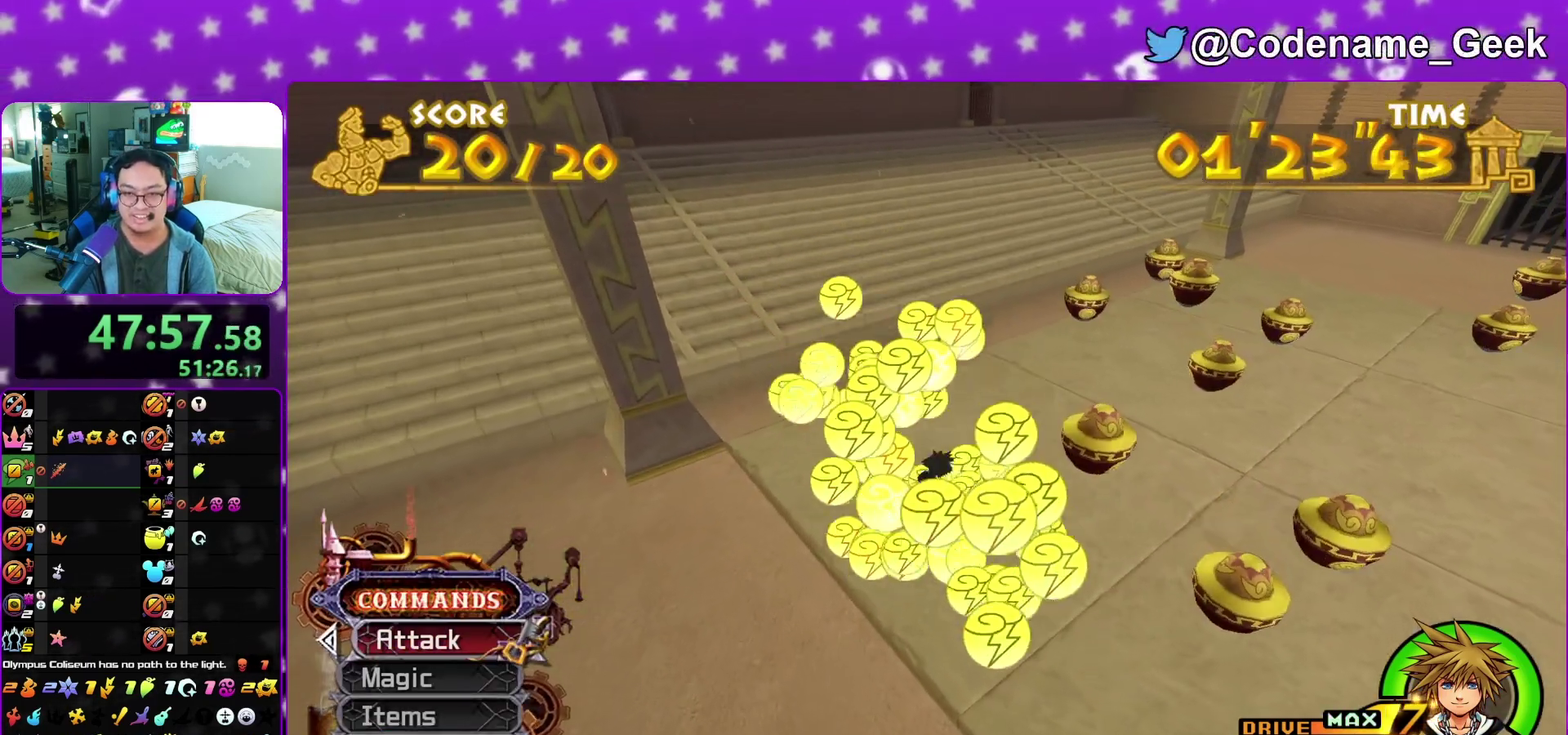
{"dt_ms": 400, "buttons": [], "left_stick": "center", "right_stick": "center", "events": [[100, "right_stick", "down-right"], [233, "left_stick", "center"], [250, "right_stick", "center"]]}
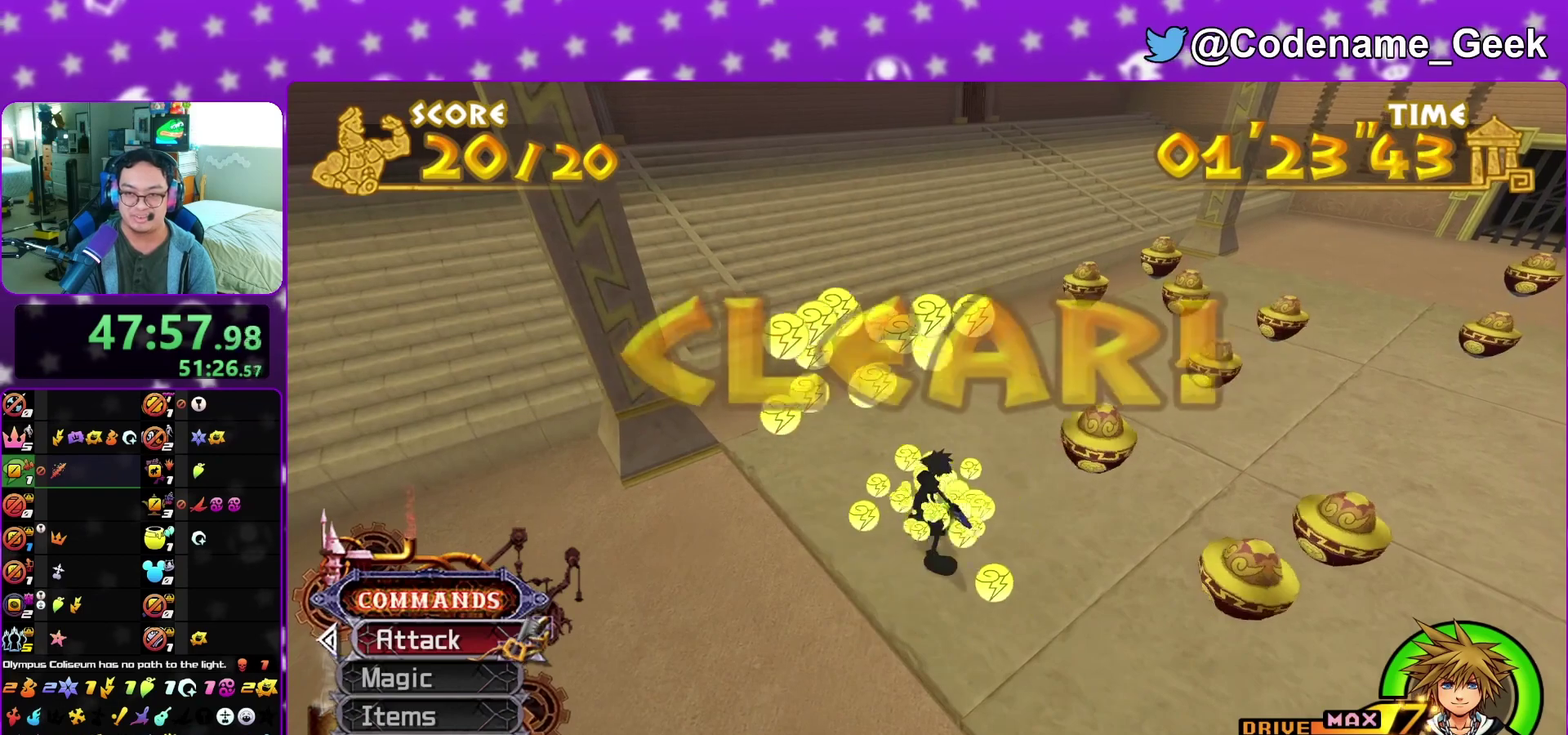
{"dt_ms": 600, "buttons": ["B"], "left_stick": "center", "right_stick": "center"}
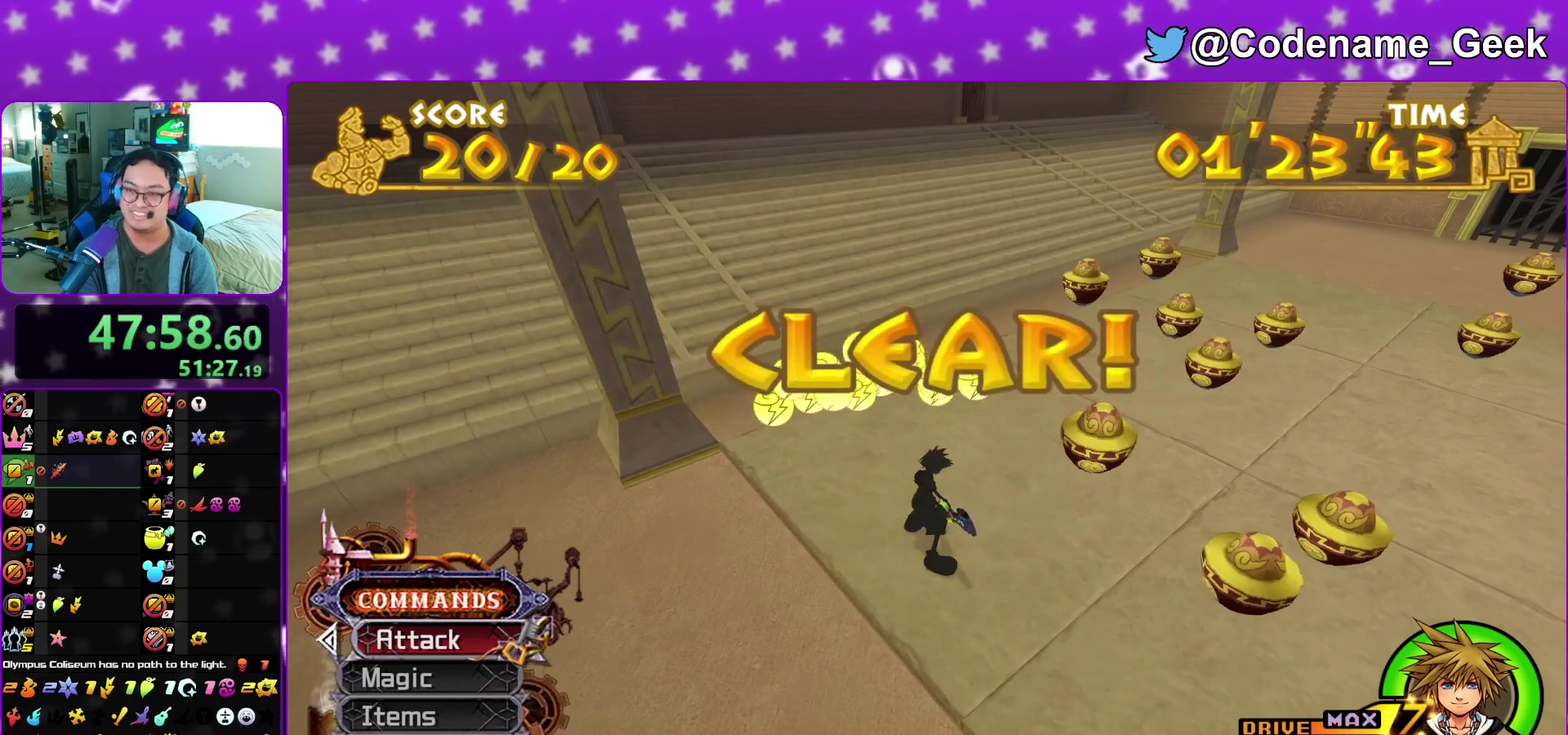
{"dt_ms": 700, "buttons": ["A"], "left_stick": "center", "right_stick": "center"}
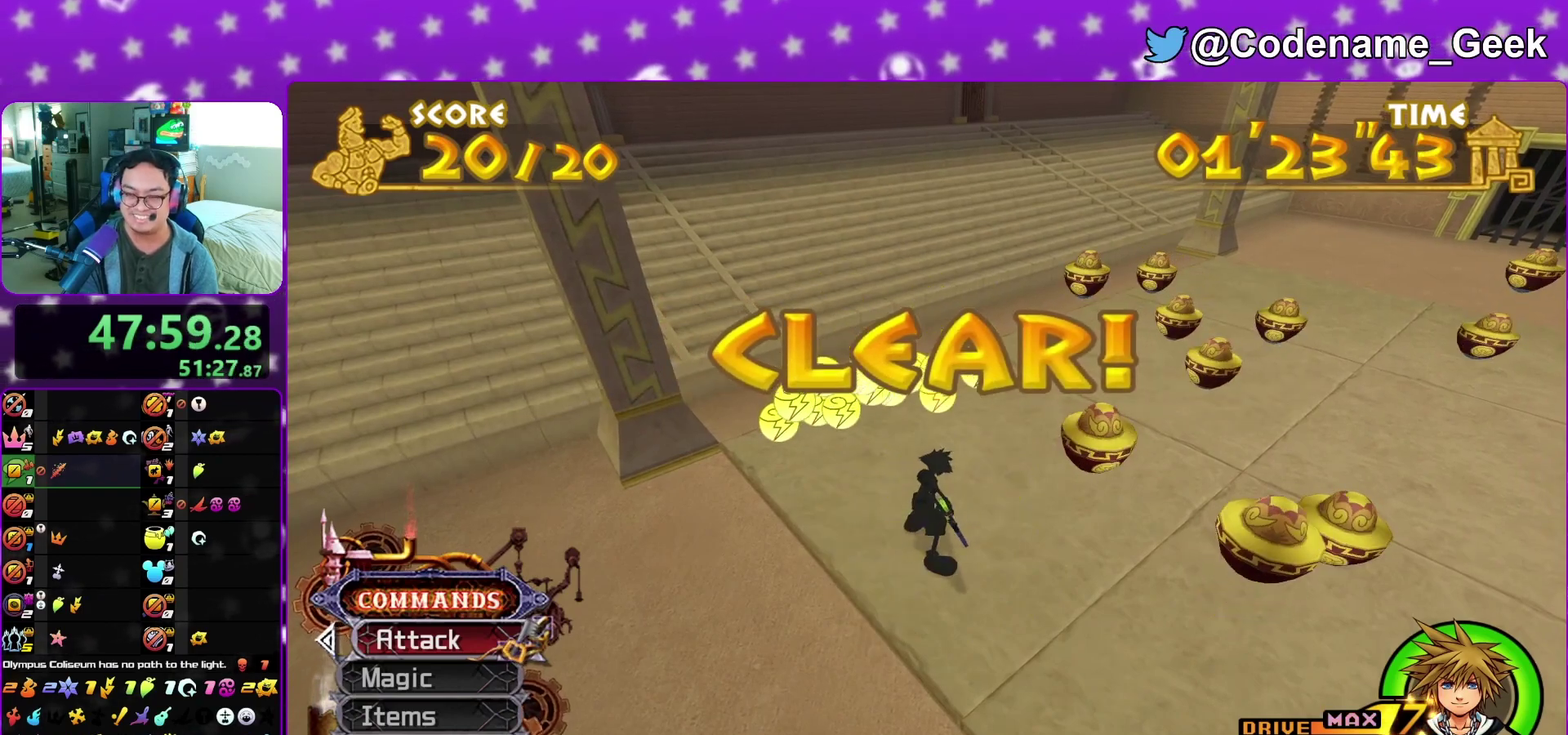
{"dt_ms": 300, "buttons": ["A"], "left_stick": "center", "right_stick": "center", "events": [[17, "A", "up"], [50, "B", "down"], [100, "B", "up"], [233, "A", "down"]]}
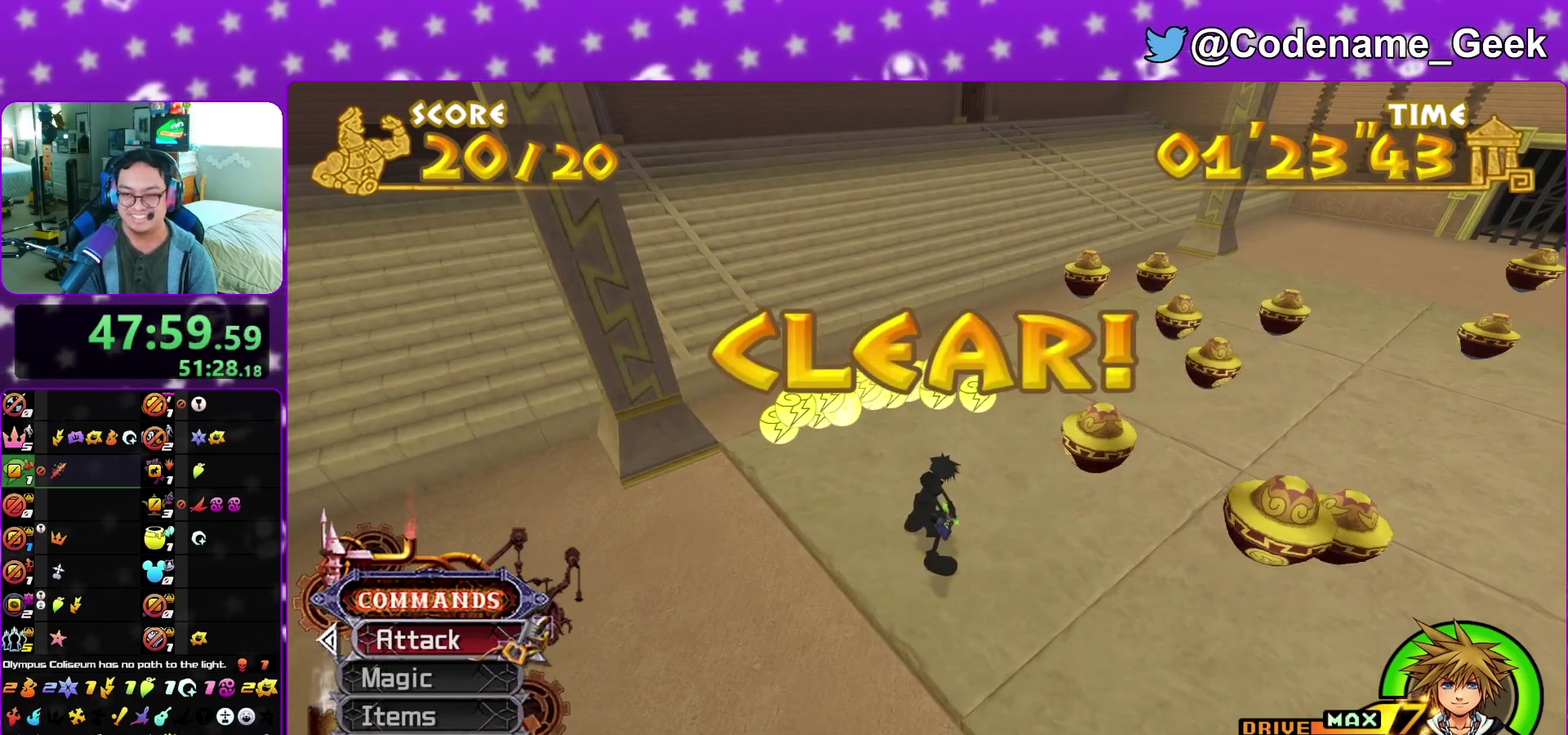
{"dt_ms": 500, "buttons": ["B"], "left_stick": "center", "right_stick": "center", "events": [[17, "A", "up"], [33, "B", "down"], [117, "A", "down"], [117, "B", "up"], [183, "A", "up"], [267, "A", "down"], [333, "A", "up"], [350, "B", "down"], [400, "B", "up"], [450, "B", "down"]]}
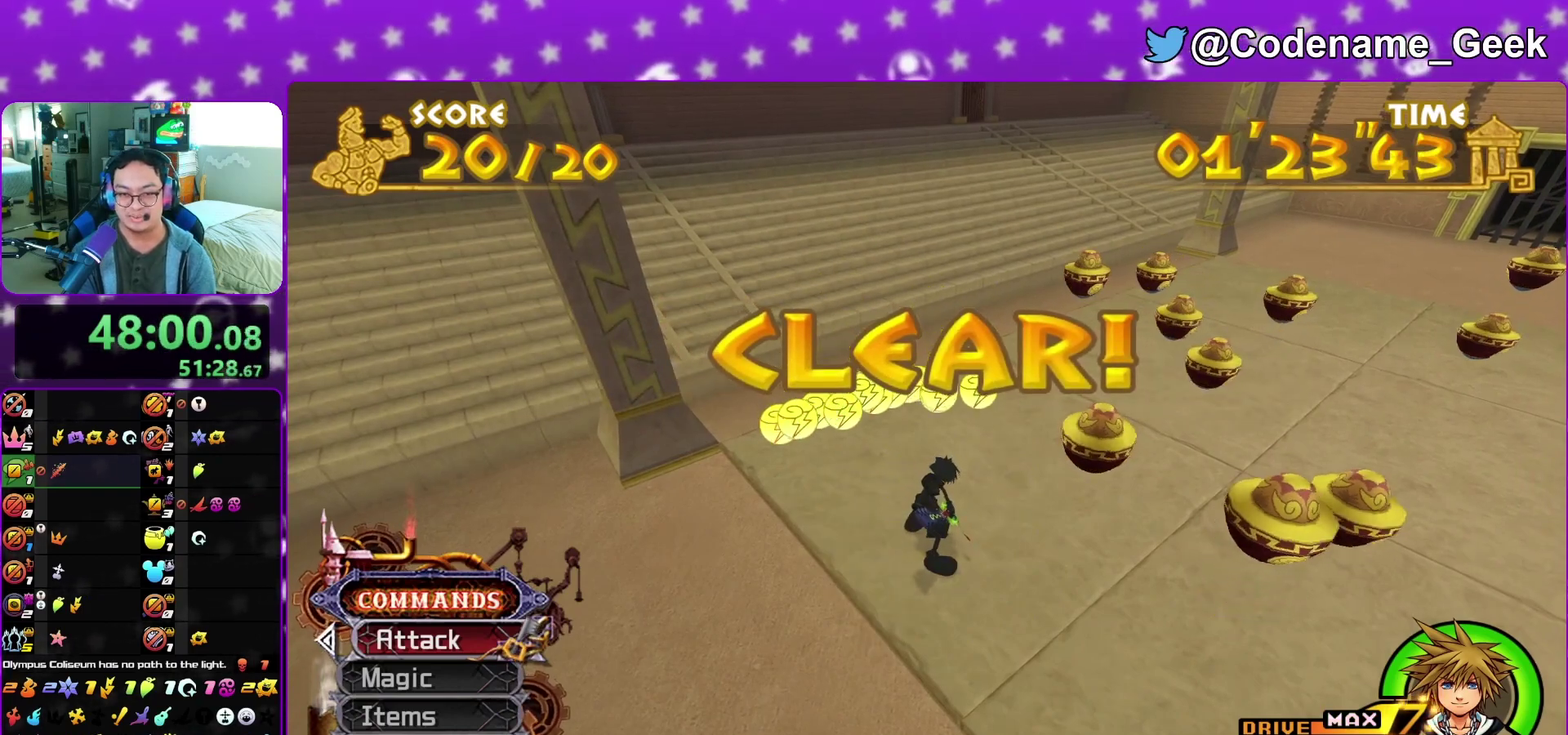
{"dt_ms": 500, "buttons": ["A"], "left_stick": "center", "right_stick": "center", "events": [[33, "B", "up"], [167, "A", "down"], [233, "A", "up"], [317, "A", "down"], [417, "A", "up"], [417, "B", "down"], [467, "A", "down"], [483, "B", "up"]]}
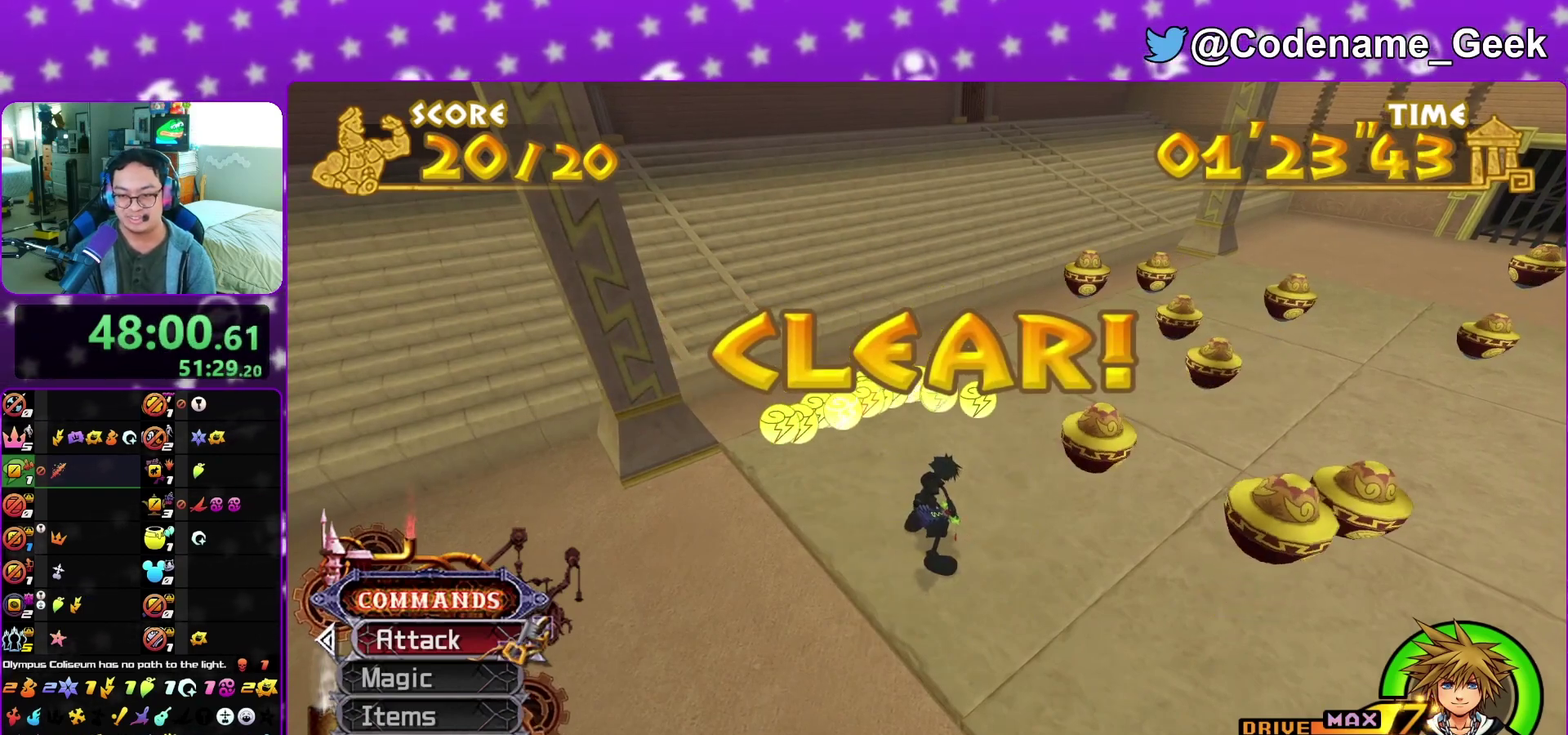
{"dt_ms": 600, "buttons": ["A"], "left_stick": "center", "right_stick": "center", "events": [[200, "A", "up"], [200, "B", "down"], [267, "A", "down"], [267, "B", "up"], [467, "A", "up"], [467, "B", "down"], [550, "A", "down"], [550, "B", "up"]]}
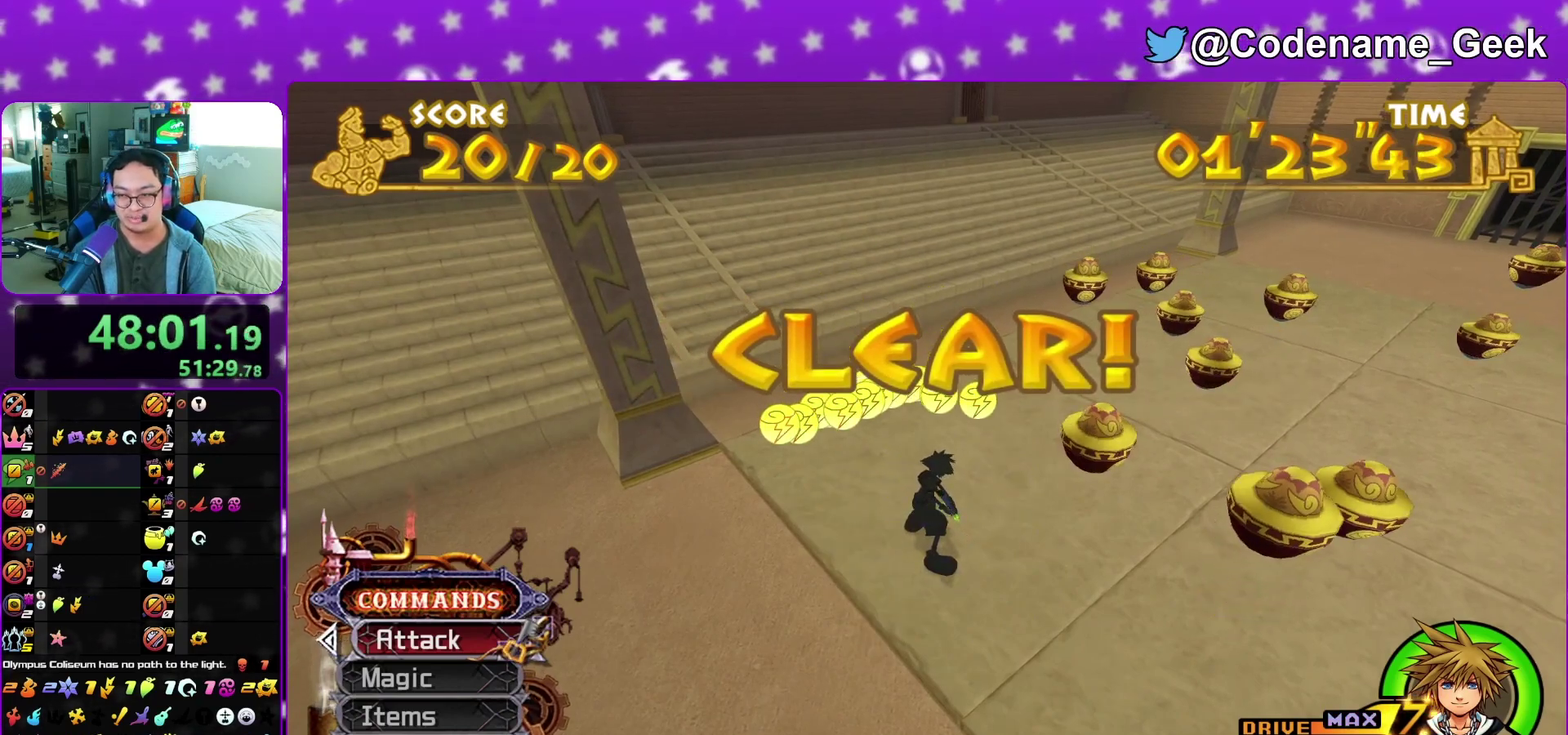
{"dt_ms": 400, "buttons": ["B"], "left_stick": "center", "right_stick": "center", "events": [[33, "A", "up"], [50, "B", "down"], [100, "A", "down"], [117, "B", "up"], [150, "A", "up"], [167, "B", "down"], [267, "A", "down"], [267, "B", "up"], [317, "A", "up"], [317, "B", "down"]]}
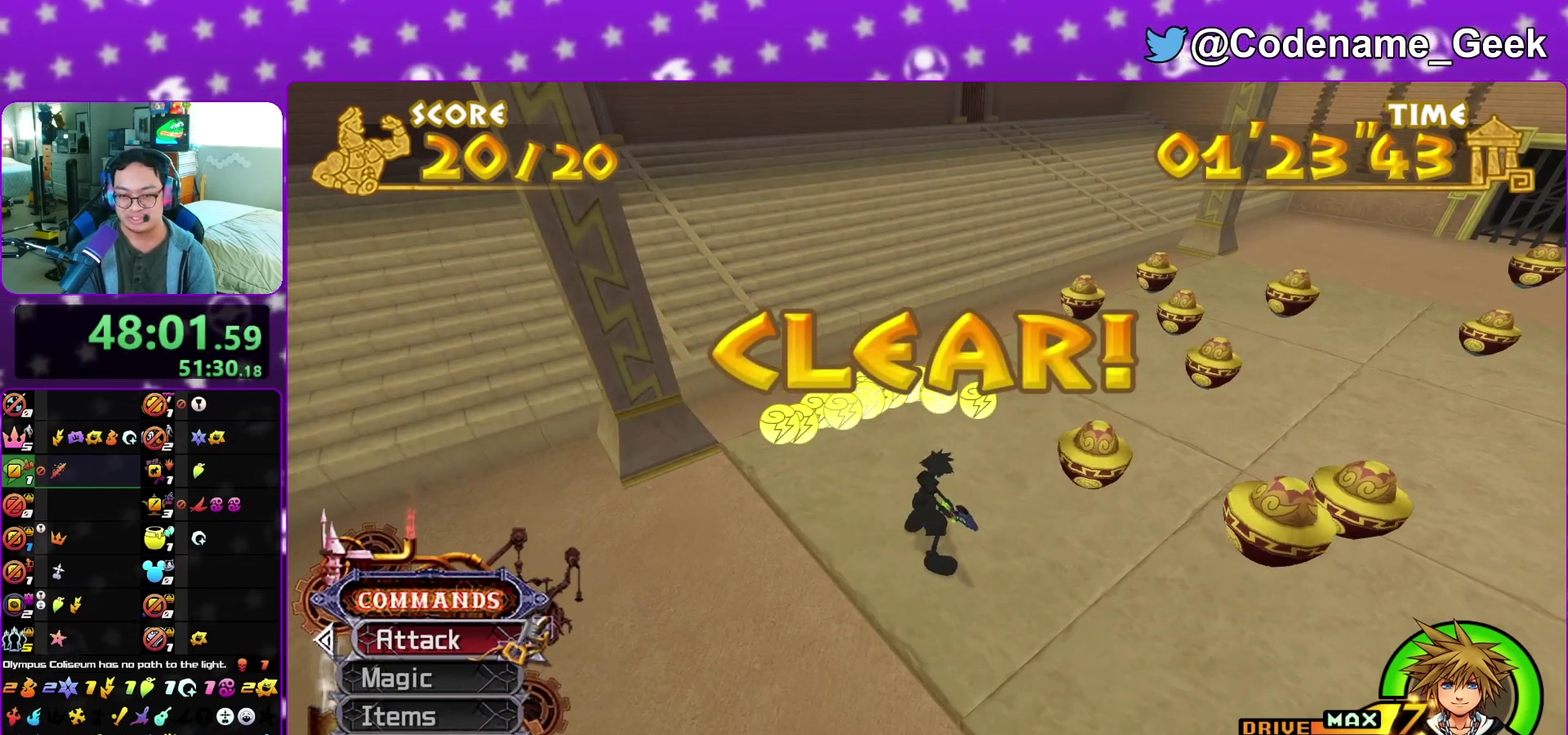
{"dt_ms": 400, "buttons": [], "left_stick": "center", "right_stick": "center", "events": [[17, "B", "up"], [150, "A", "down"], [233, "A", "up"]]}
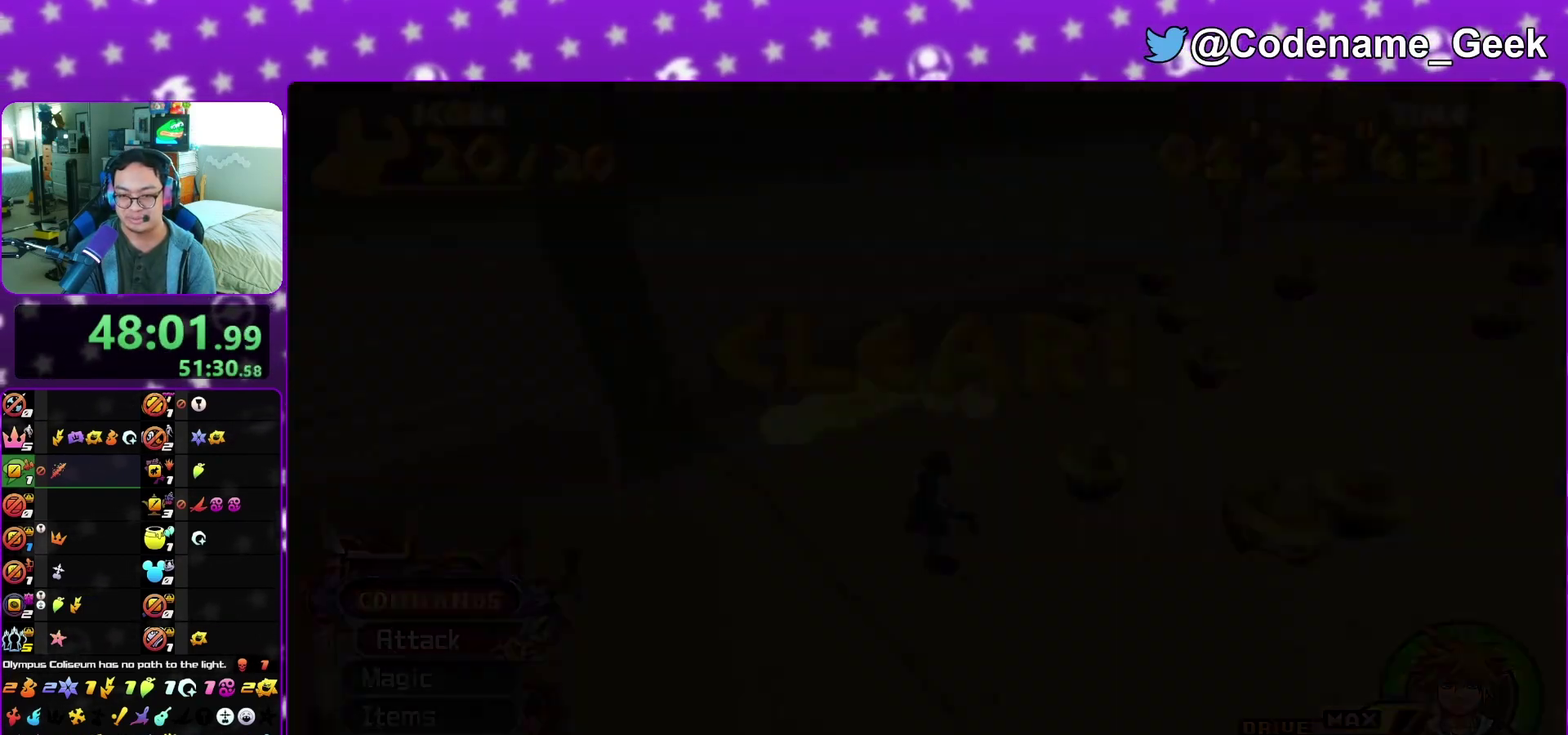
{"dt_ms": 600, "buttons": ["A"], "left_stick": "center", "right_stick": "center"}
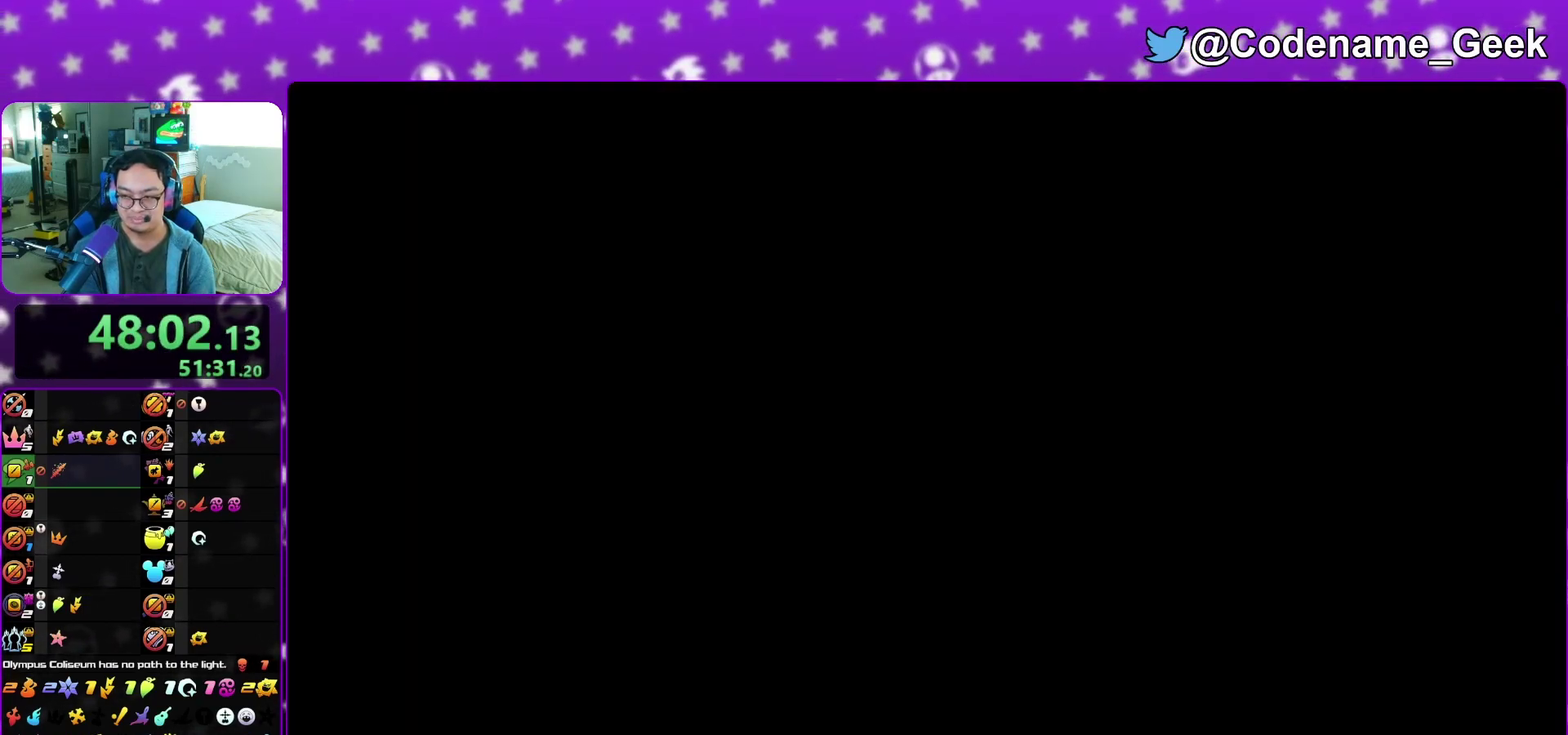
{"dt_ms": 500, "buttons": [], "left_stick": "center", "right_stick": "center"}
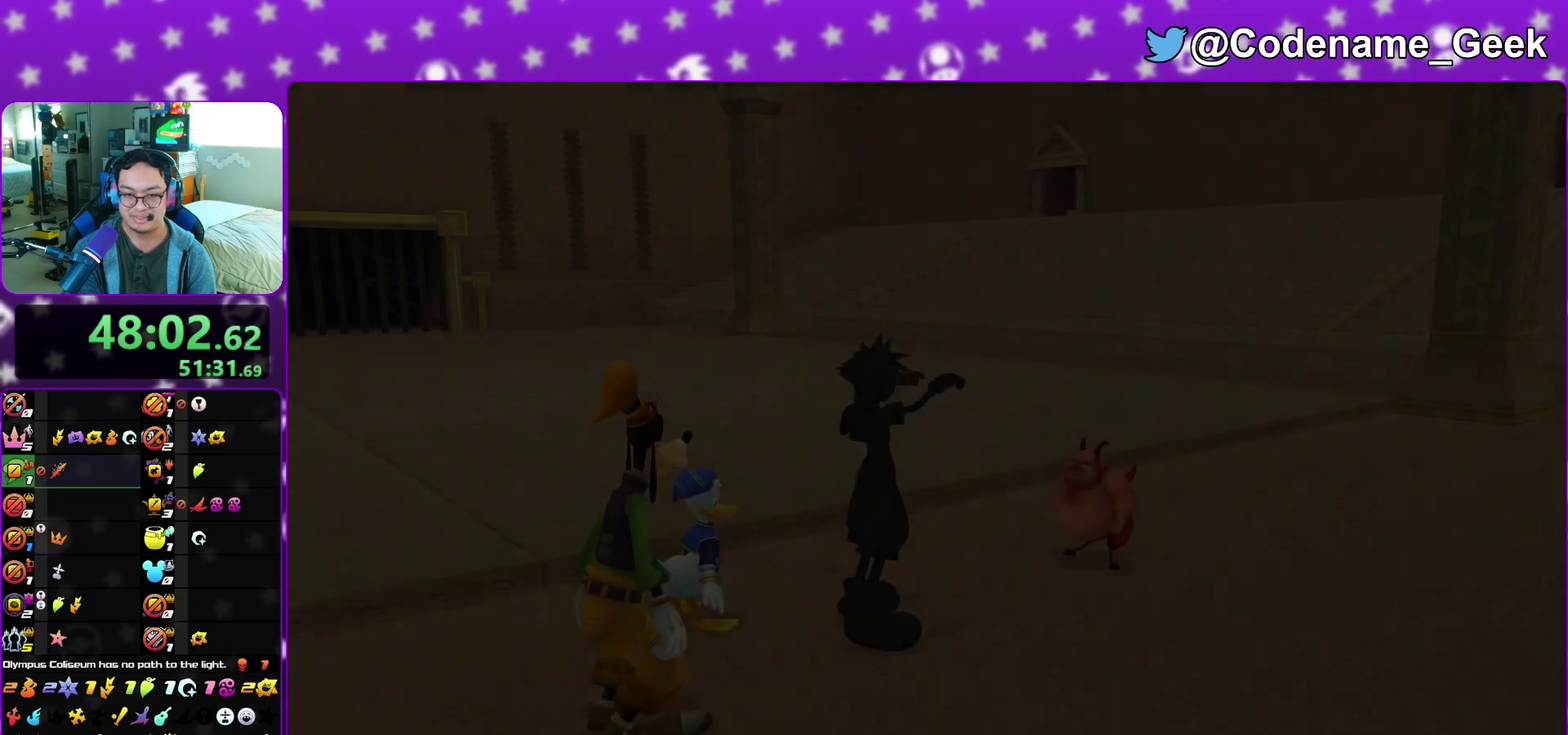
{"dt_ms": 500, "buttons": [], "left_stick": "down", "right_stick": "center", "events": [[450, "left_stick", "down"]]}
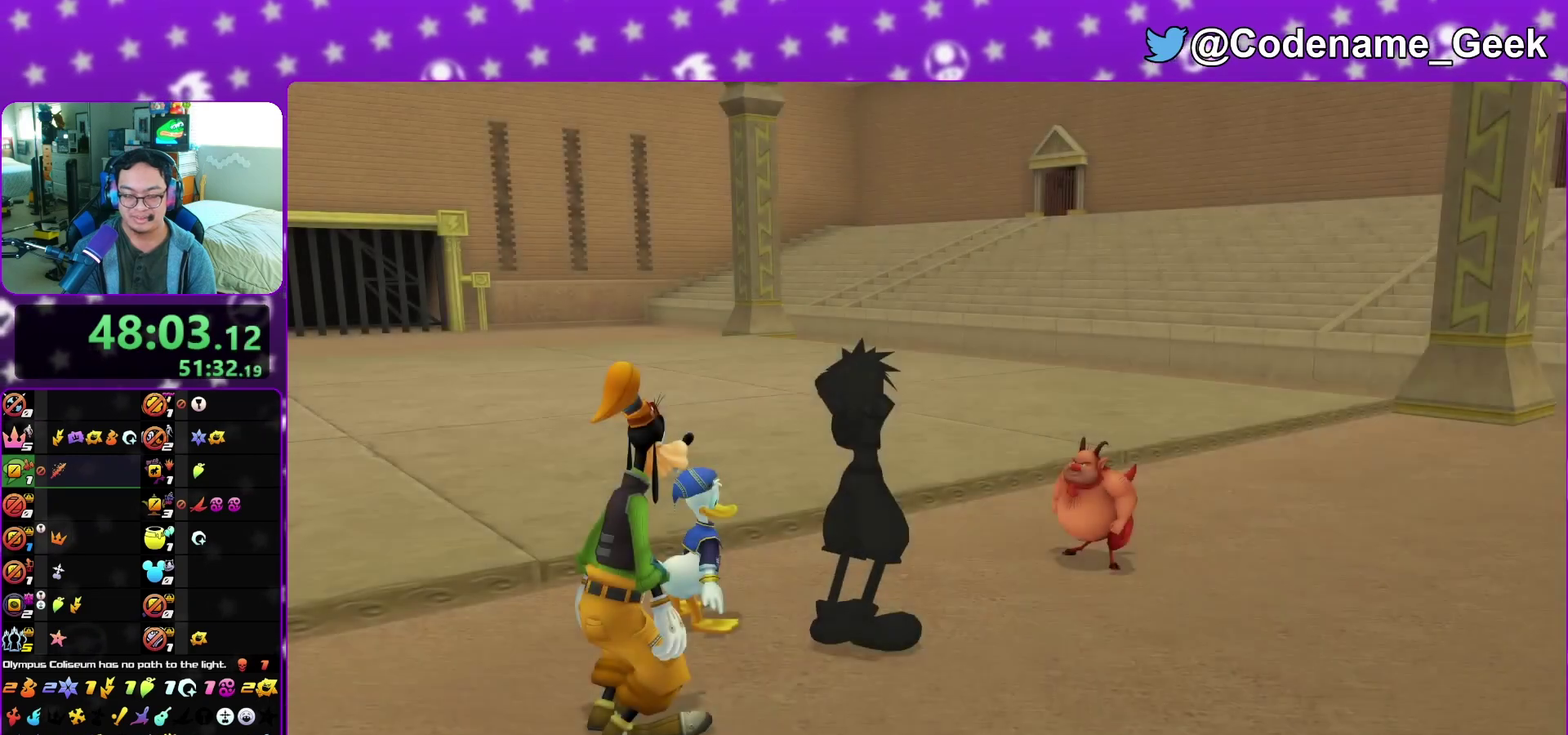
{"dt_ms": 500, "buttons": ["A"], "left_stick": "center", "right_stick": "center", "events": [[267, "A", "down"], [367, "B", "down"], [433, "B", "up"], [500, "left_stick", "center"]]}
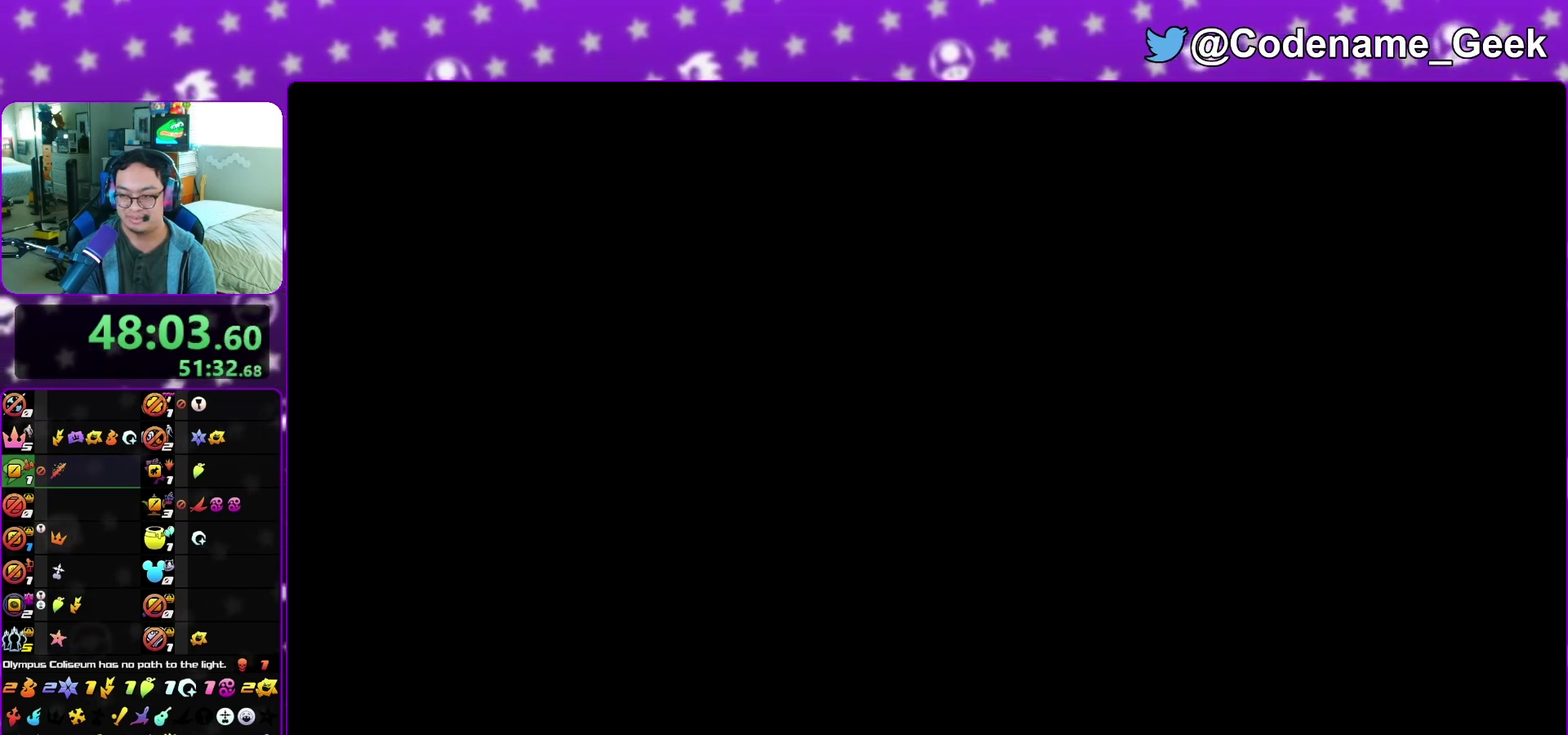
{"dt_ms": 500, "buttons": ["X"], "left_stick": "up", "right_stick": "center", "events": [[33, "B", "down"], [83, "B", "up"], [167, "A", "up"], [200, "left_stick", "up-right"], [300, "X", "down"], [300, "left_stick", "up"], [400, "X", "up"], [450, "X", "down"]]}
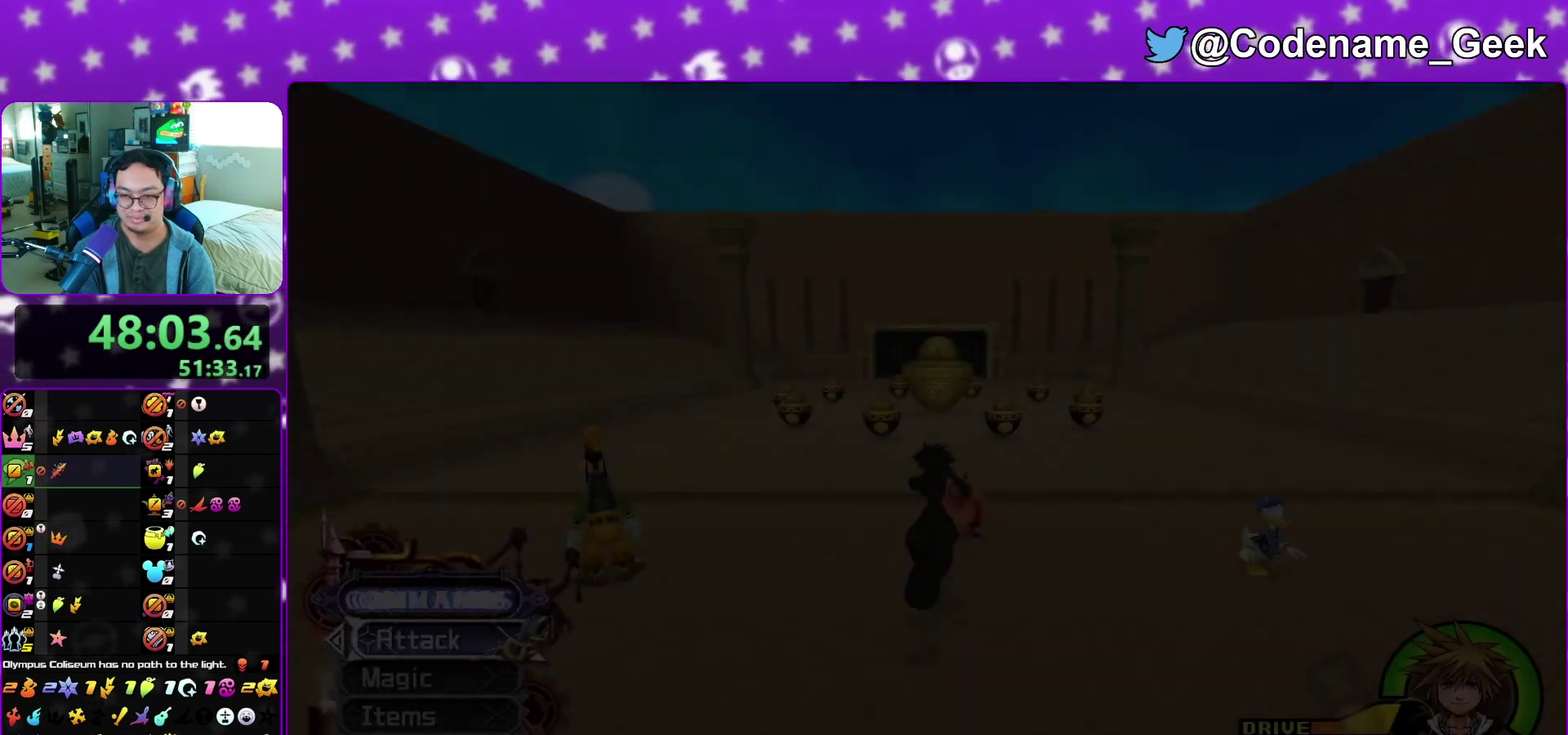
{"dt_ms": 500, "buttons": ["A"], "left_stick": "up", "right_stick": "center", "events": [[17, "X", "up"], [50, "left_stick", "center"], [67, "A", "down"], [183, "B", "down"], [233, "B", "up"], [317, "B", "down"], [383, "B", "up"], [433, "left_stick", "up"]]}